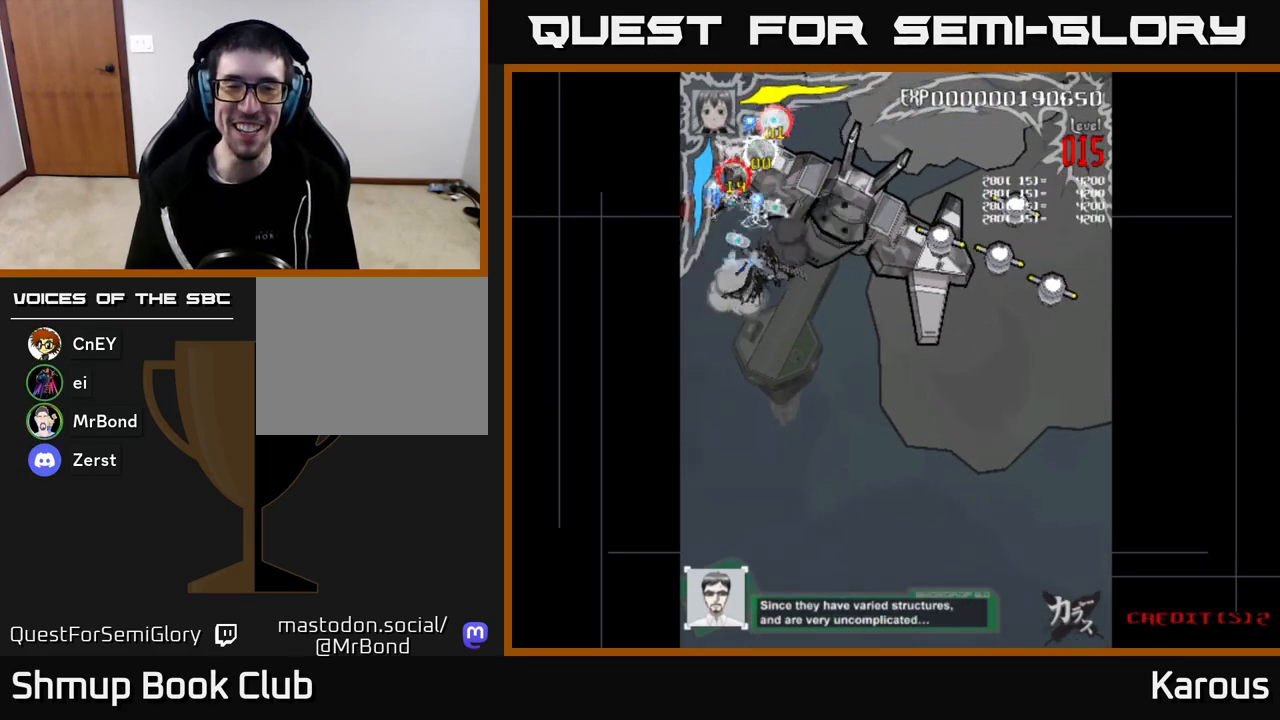
Gameplay with a controller (Xbox layout); each line is a JSON object with the inputs held at the frame after it. "events" lists button and stick changes between this image and that frame as [ms after this image, input, new state], when the widget could be followed in between.
{"buttons": ["A", "DPAD_DOWN", "DPAD_RIGHT"], "left_stick": "center", "right_stick": "center", "events": [[483, "DPAD_DOWN", "down"]]}
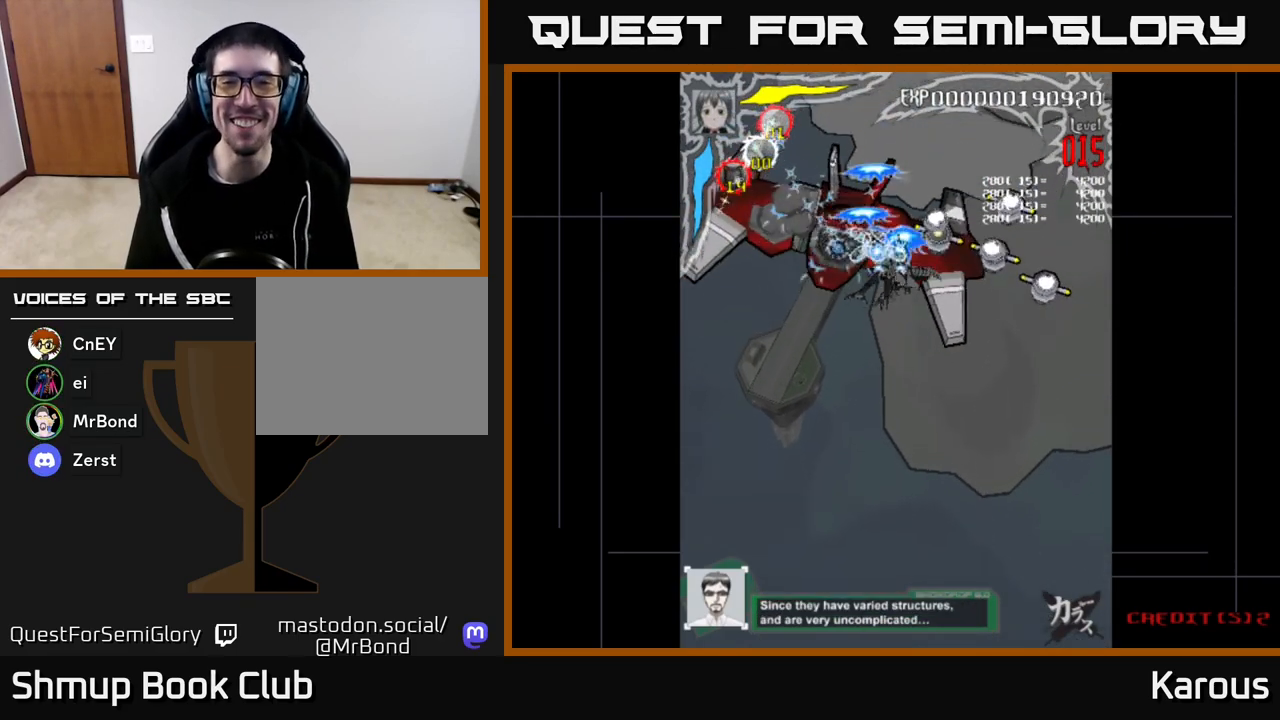
{"buttons": ["A", "DPAD_DOWN", "DPAD_RIGHT"], "left_stick": "center", "right_stick": "center", "events": [[67, "DPAD_DOWN", "up"], [483, "DPAD_DOWN", "down"]]}
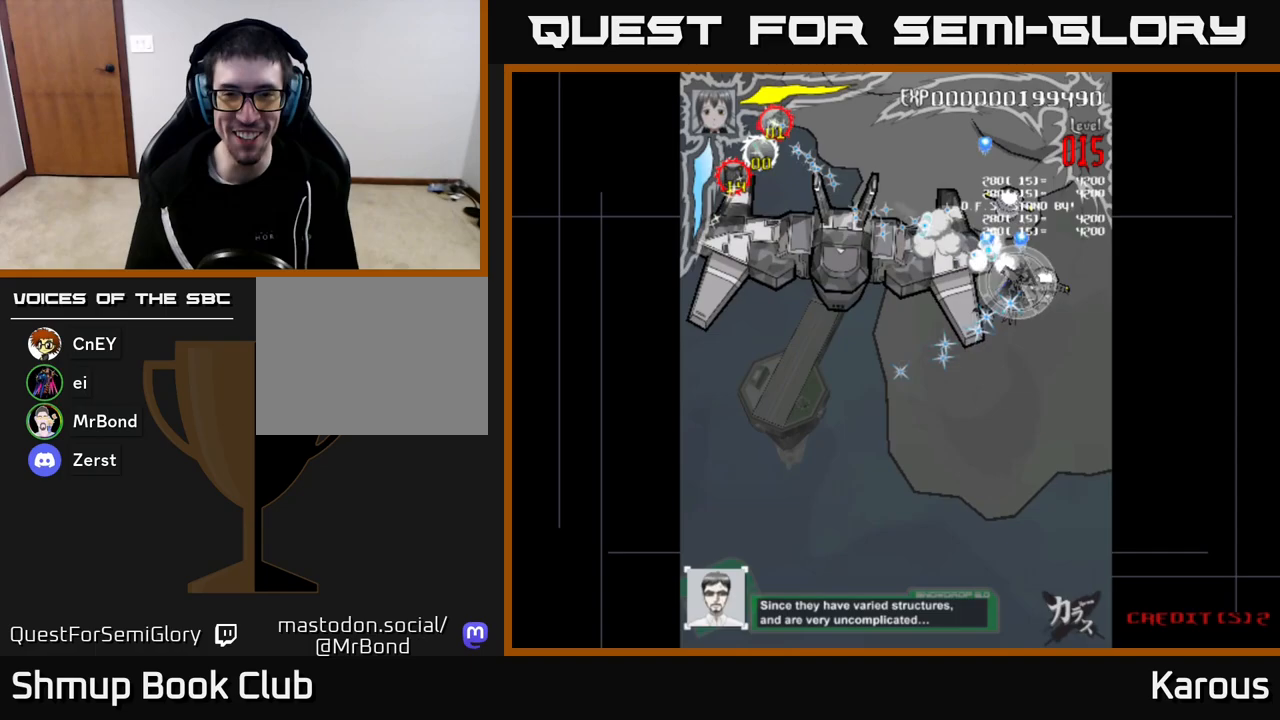
{"buttons": ["A", "DPAD_UP", "DPAD_LEFT"], "left_stick": "center", "right_stick": "center", "events": [[183, "DPAD_RIGHT", "up"], [217, "DPAD_DOWN", "up"], [233, "DPAD_LEFT", "down"], [417, "DPAD_UP", "down"]]}
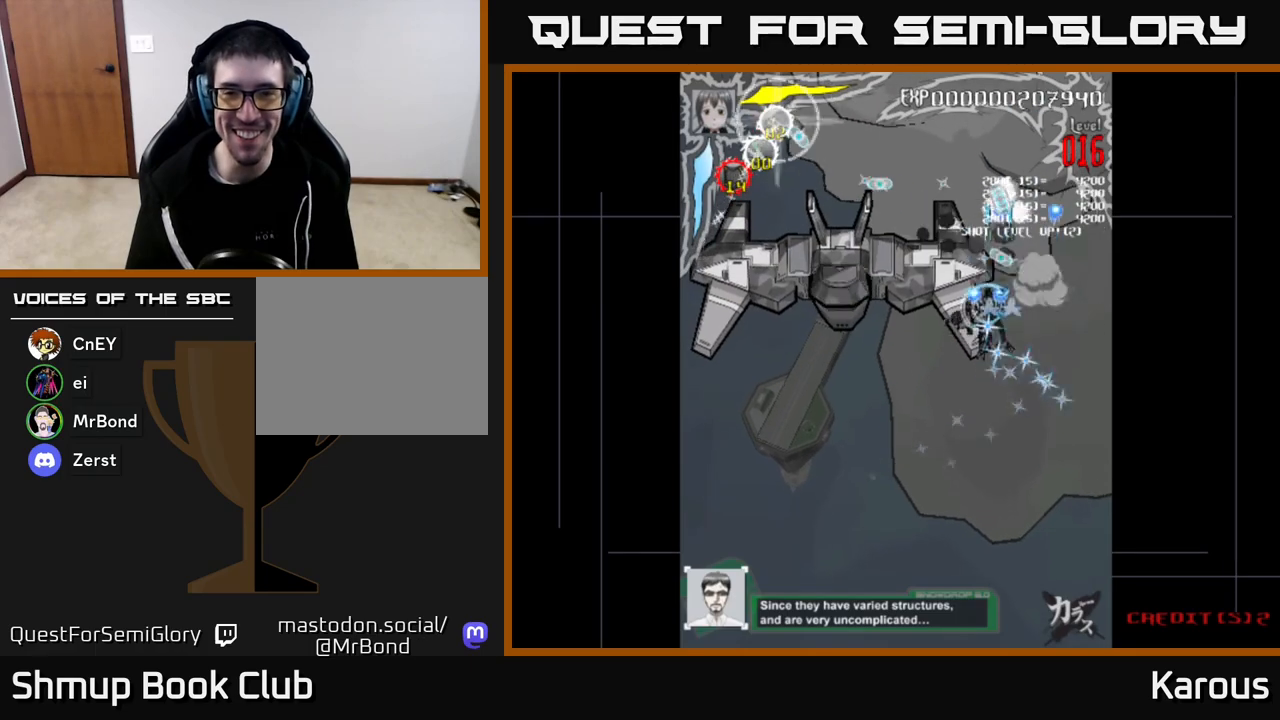
{"buttons": ["X", "DPAD_LEFT"], "left_stick": "center", "right_stick": "center", "events": [[33, "DPAD_UP", "up"], [200, "X", "down"], [233, "A", "up"], [367, "X", "up"], [400, "X", "down"]]}
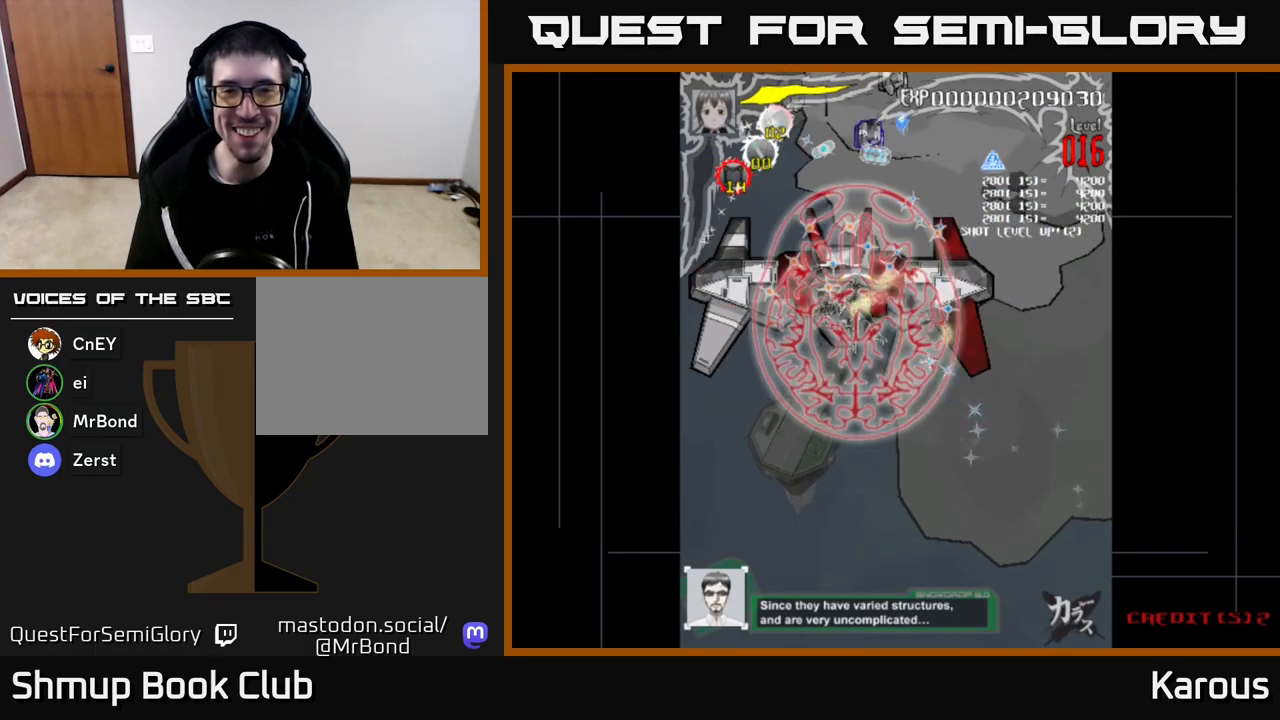
{"buttons": ["DPAD_RIGHT"], "left_stick": "center", "right_stick": "center", "events": [[50, "DPAD_DOWN", "down"], [83, "A", "down"], [100, "X", "up"], [117, "DPAD_LEFT", "up"], [167, "A", "up"], [217, "DPAD_DOWN", "up"], [300, "DPAD_RIGHT", "down"]]}
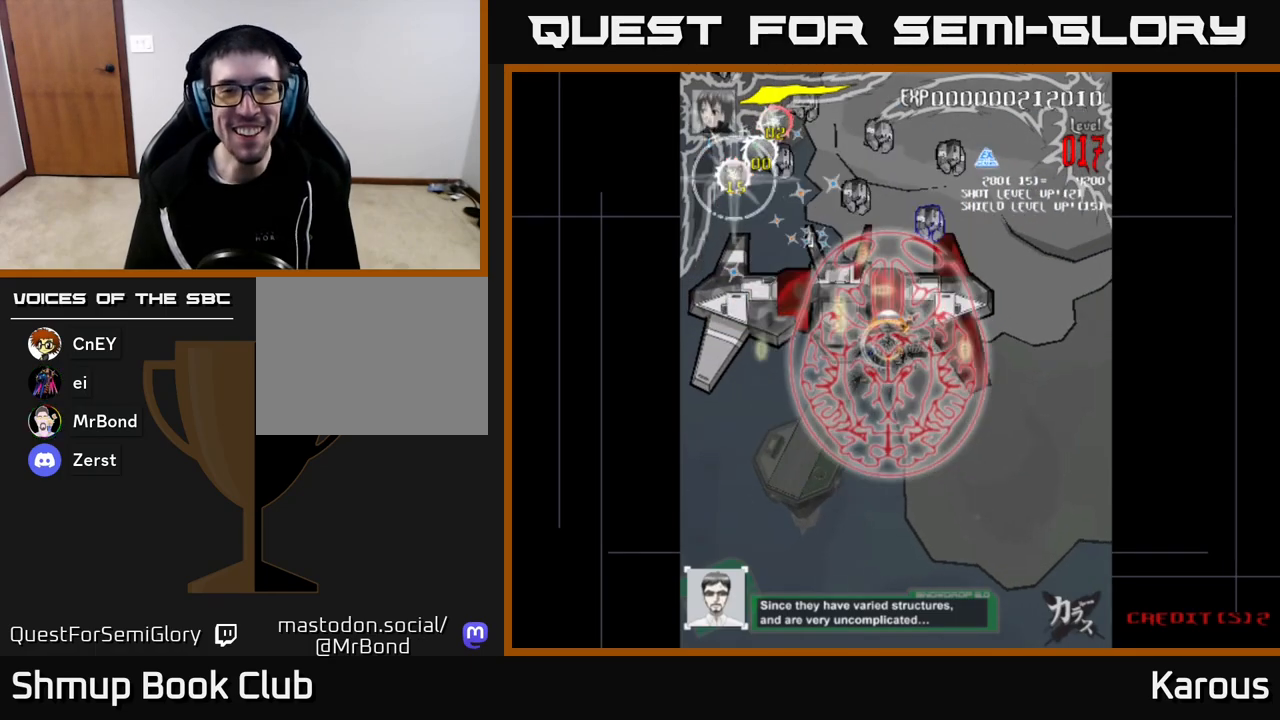
{"buttons": ["DPAD_UP"], "left_stick": "center", "right_stick": "center", "events": [[317, "DPAD_UP", "down"], [350, "DPAD_RIGHT", "up"]]}
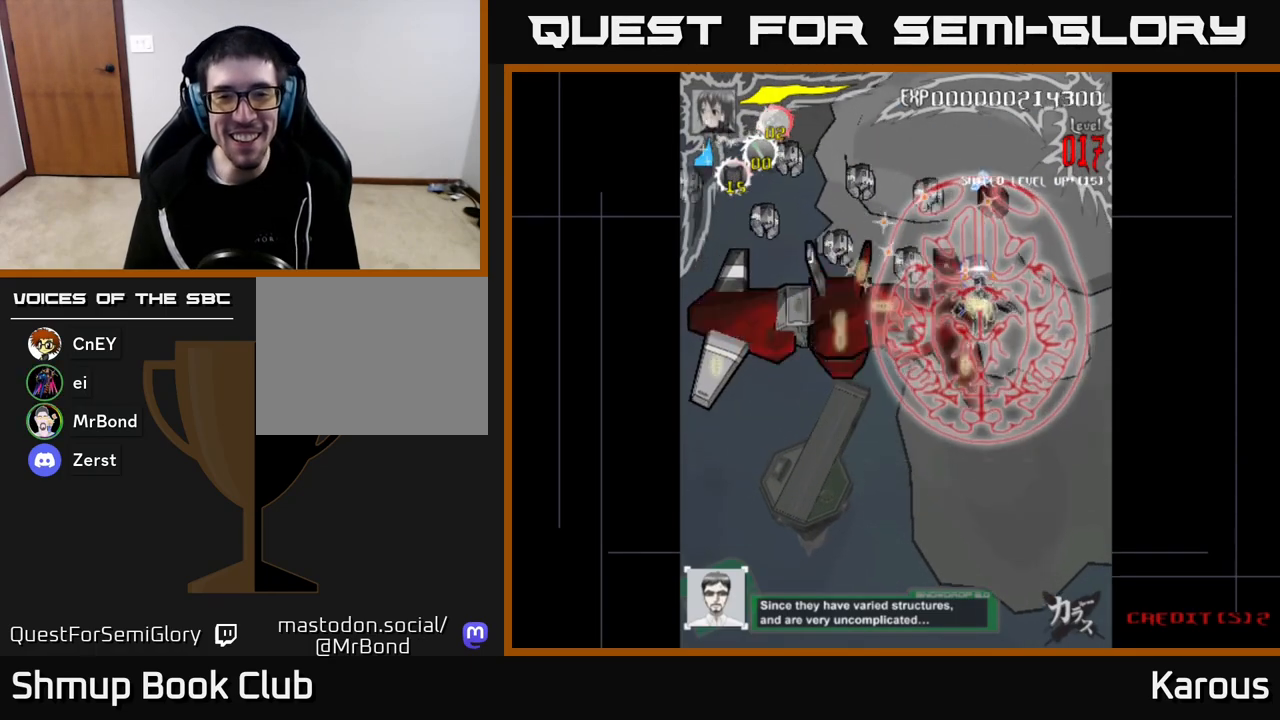
{"buttons": ["DPAD_DOWN"], "left_stick": "center", "right_stick": "center", "events": [[117, "DPAD_RIGHT", "down"], [267, "DPAD_RIGHT", "up"], [383, "DPAD_UP", "up"], [417, "DPAD_LEFT", "down"], [433, "DPAD_DOWN", "down"], [500, "DPAD_LEFT", "up"]]}
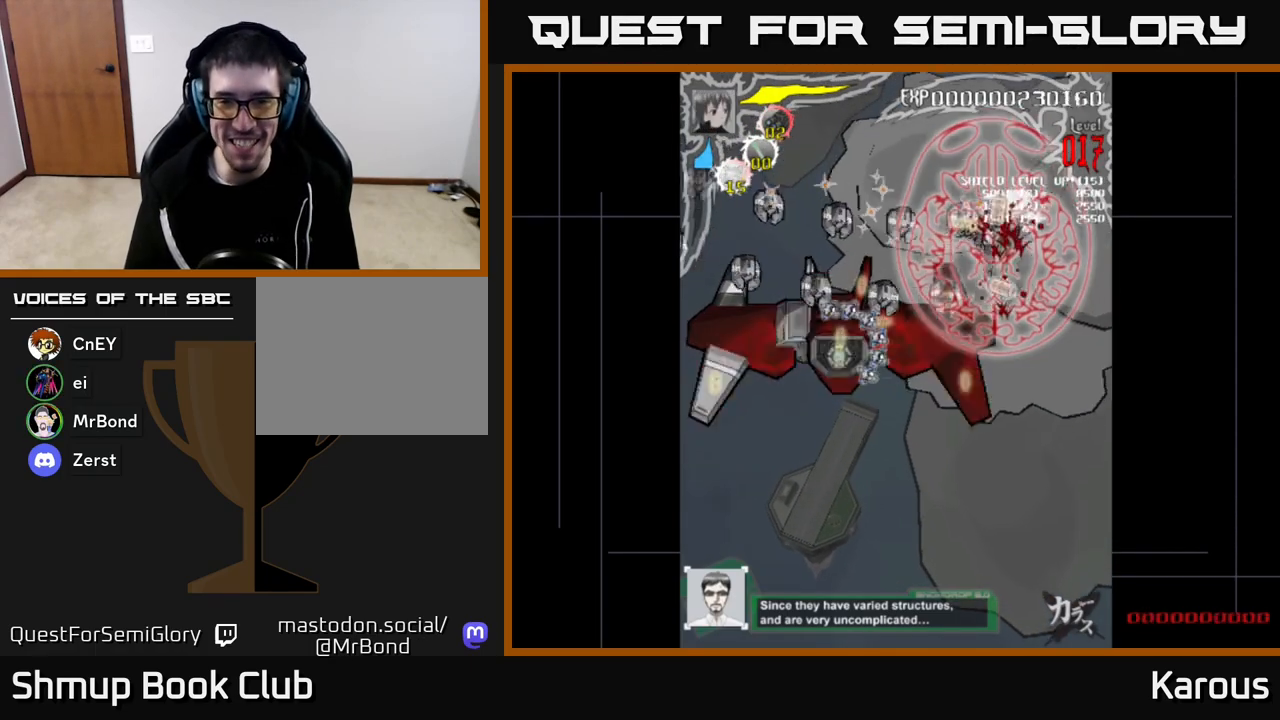
{"buttons": ["DPAD_LEFT"], "left_stick": "center", "right_stick": "center", "events": [[100, "DPAD_DOWN", "up"], [100, "DPAD_LEFT", "down"], [383, "DPAD_DOWN", "down"], [383, "DPAD_LEFT", "up"], [500, "DPAD_DOWN", "up"], [500, "DPAD_LEFT", "down"]]}
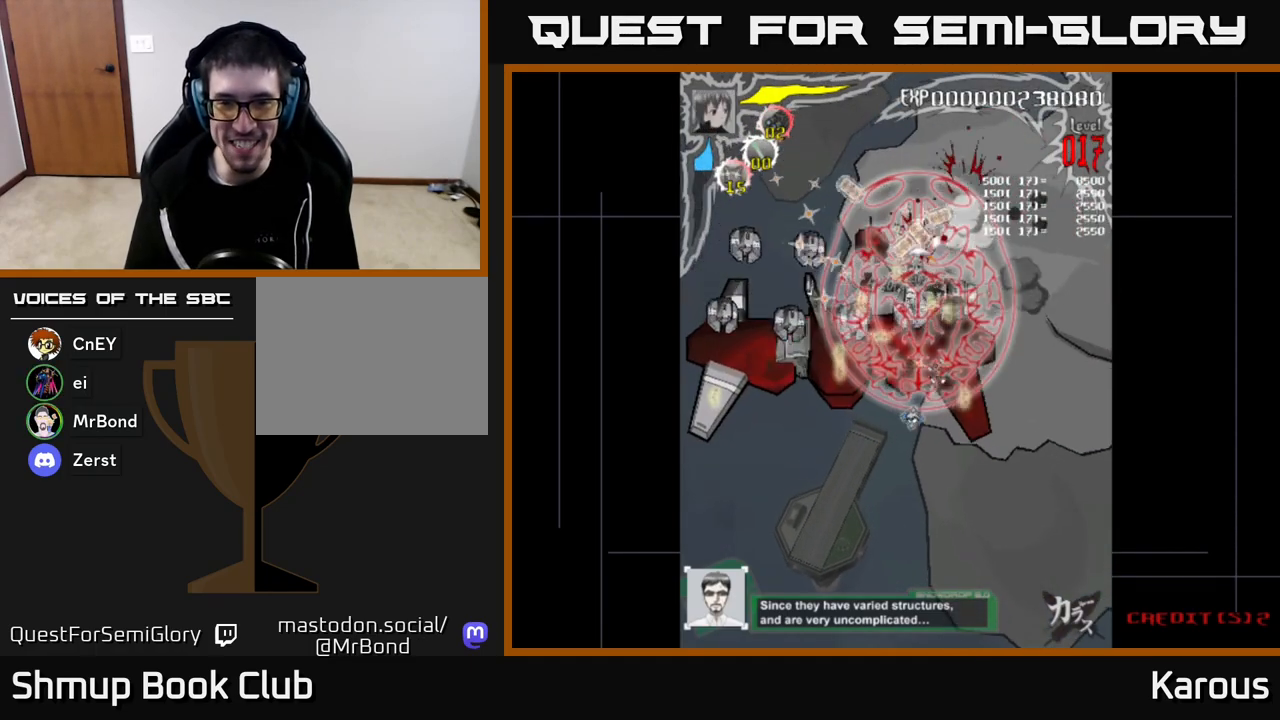
{"buttons": ["DPAD_LEFT"], "left_stick": "center", "right_stick": "center", "events": []}
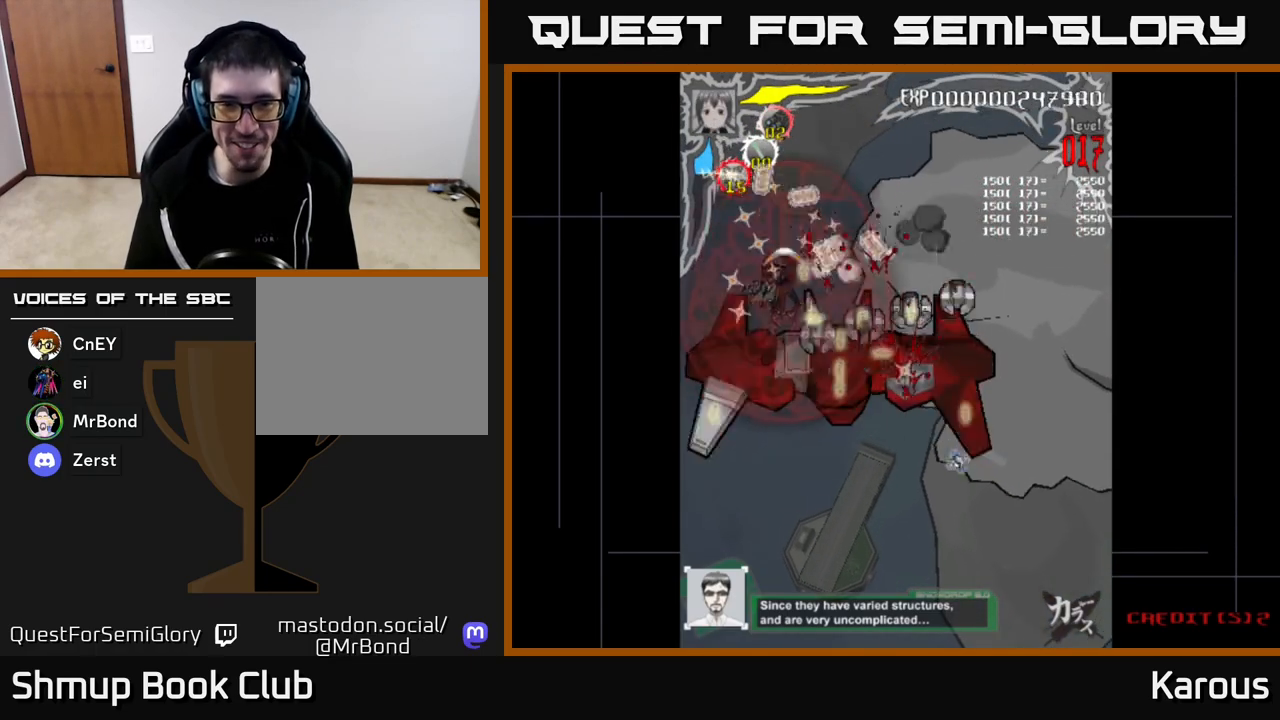
{"buttons": ["DPAD_UP", "DPAD_RIGHT"], "left_stick": "center", "right_stick": "center", "events": [[50, "DPAD_DOWN", "down"], [83, "DPAD_LEFT", "up"], [400, "DPAD_RIGHT", "down"], [417, "DPAD_DOWN", "up"], [483, "DPAD_UP", "down"]]}
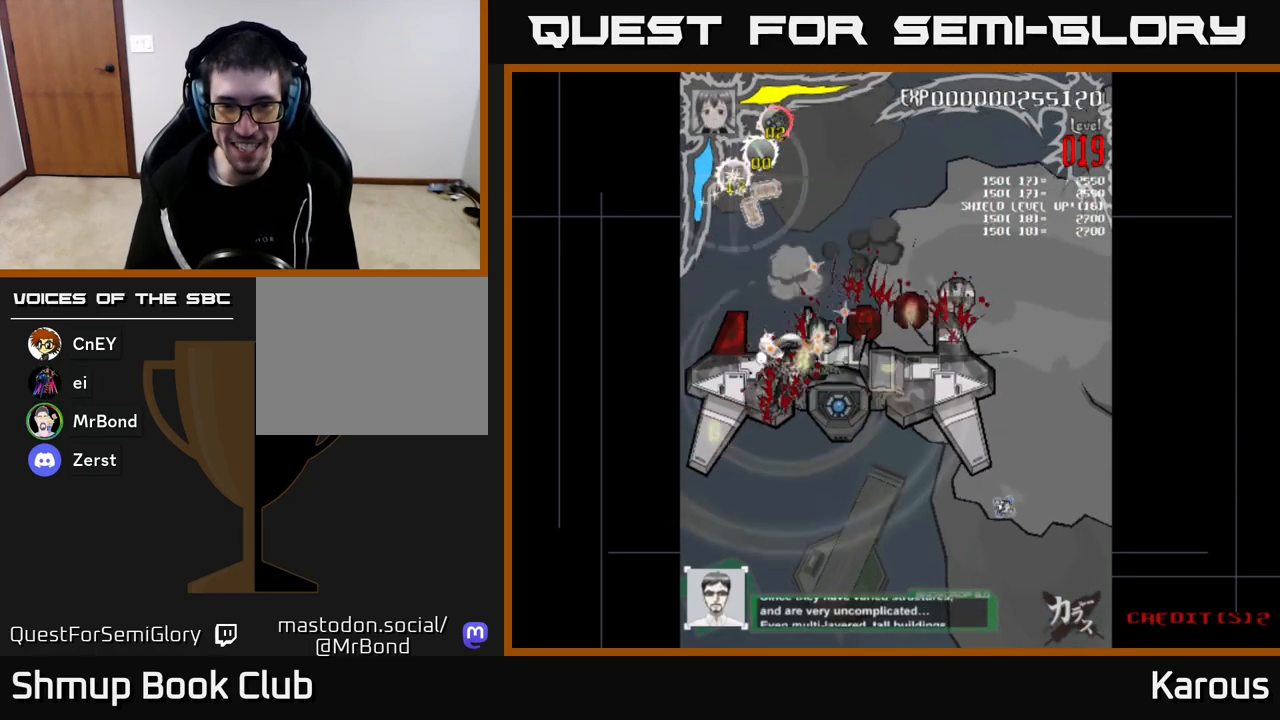
{"buttons": ["DPAD_RIGHT"], "left_stick": "center", "right_stick": "center", "events": [[83, "DPAD_UP", "up"], [283, "DPAD_UP", "down"], [400, "DPAD_UP", "up"]]}
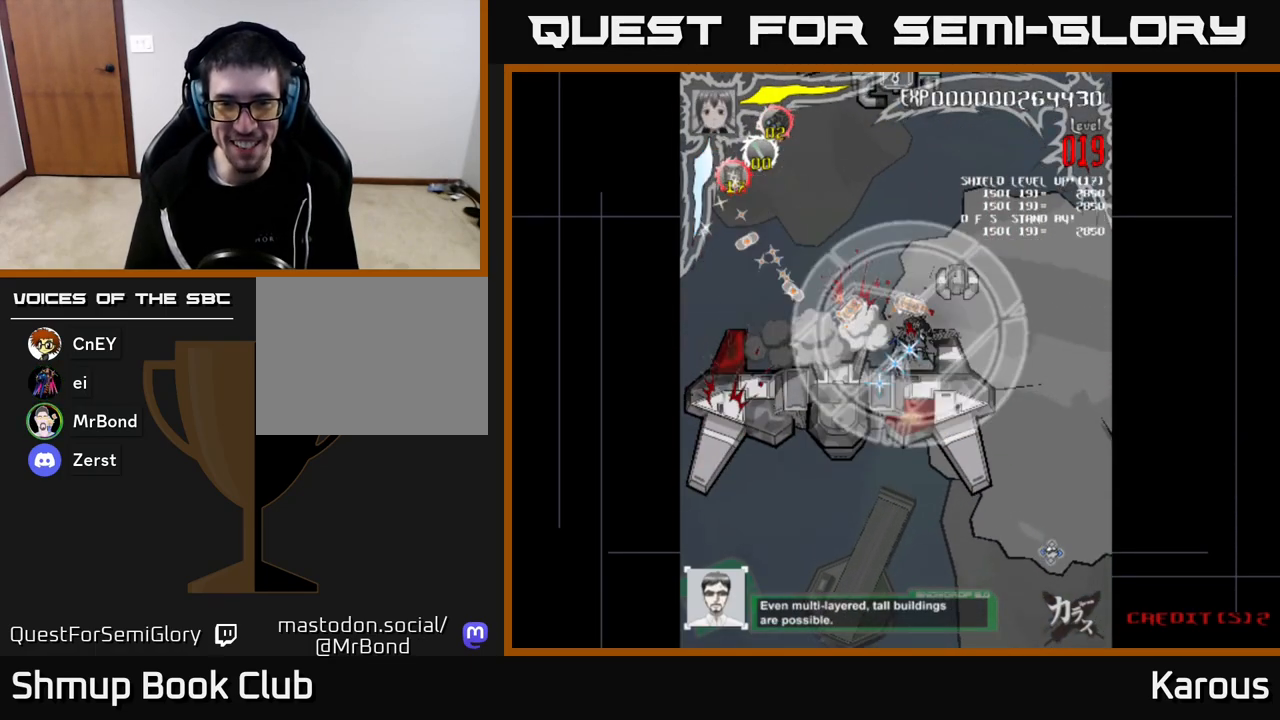
{"buttons": ["DPAD_DOWN", "DPAD_LEFT"], "left_stick": "center", "right_stick": "center", "events": [[67, "DPAD_UP", "down"], [317, "DPAD_UP", "up"], [350, "DPAD_RIGHT", "up"], [367, "DPAD_DOWN", "down"], [400, "DPAD_LEFT", "down"]]}
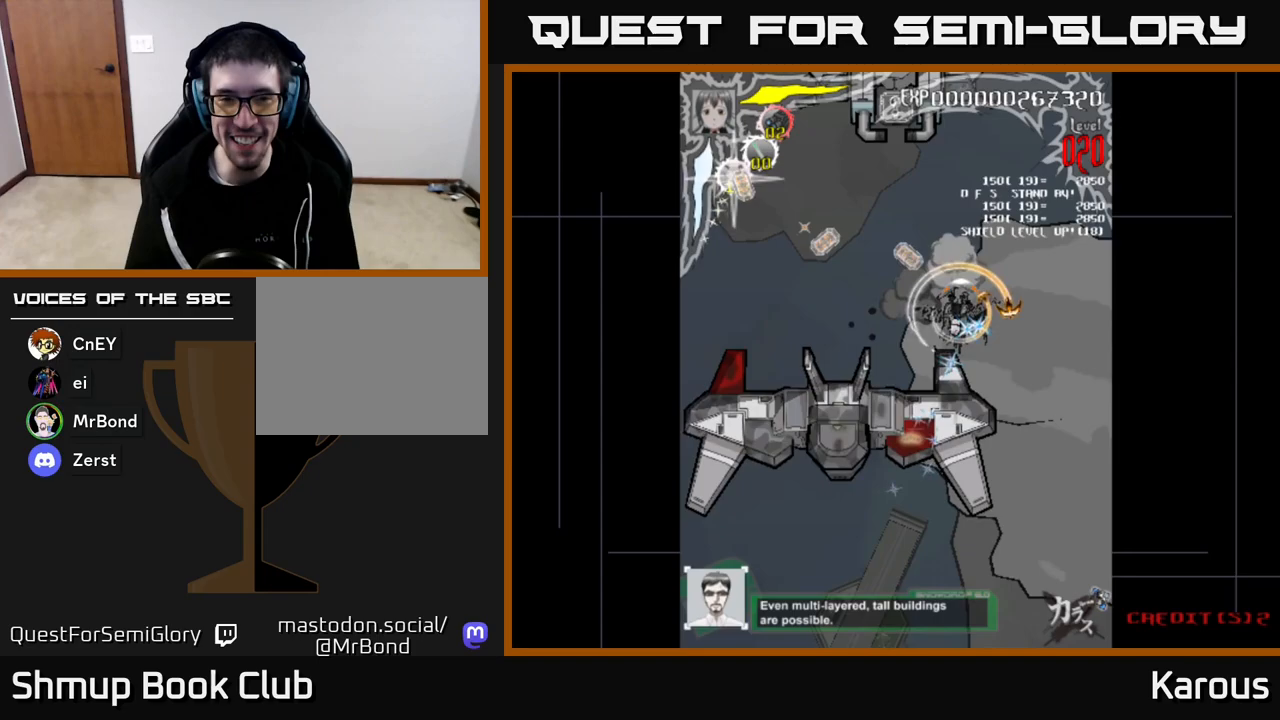
{"buttons": ["DPAD_DOWN", "DPAD_LEFT"], "left_stick": "center", "right_stick": "center", "events": [[50, "DPAD_LEFT", "up"], [500, "DPAD_LEFT", "down"]]}
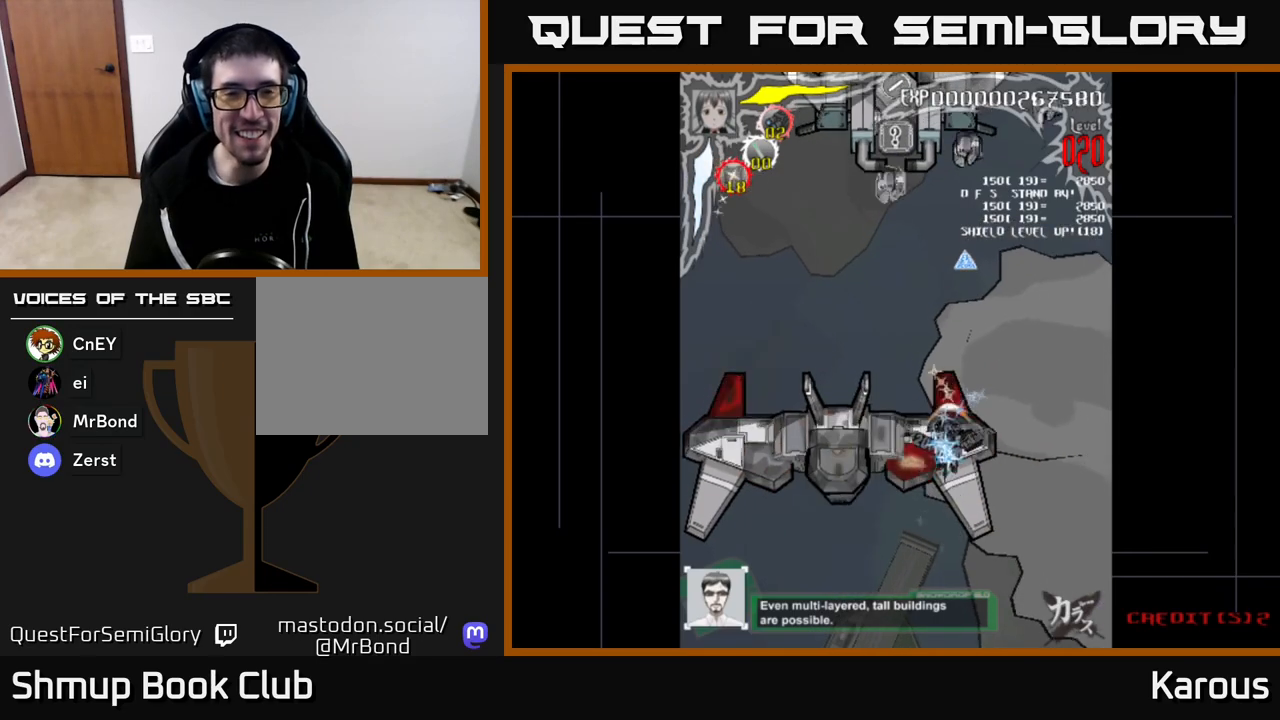
{"buttons": ["DPAD_UP", "DPAD_LEFT"], "left_stick": "center", "right_stick": "center", "events": [[100, "DPAD_DOWN", "up"], [450, "DPAD_UP", "down"]]}
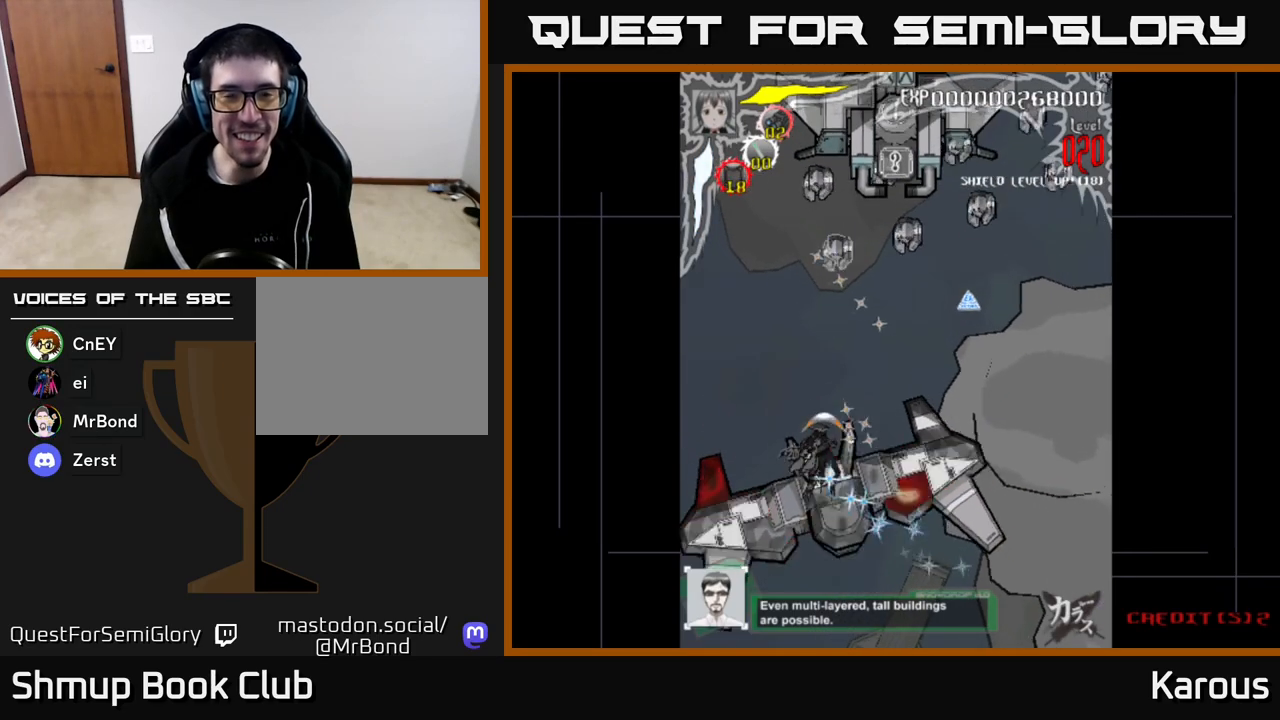
{"buttons": ["DPAD_UP"], "left_stick": "center", "right_stick": "center", "events": [[17, "DPAD_LEFT", "up"], [67, "X", "down"], [233, "X", "up"], [317, "DPAD_LEFT", "down"], [450, "DPAD_LEFT", "up"]]}
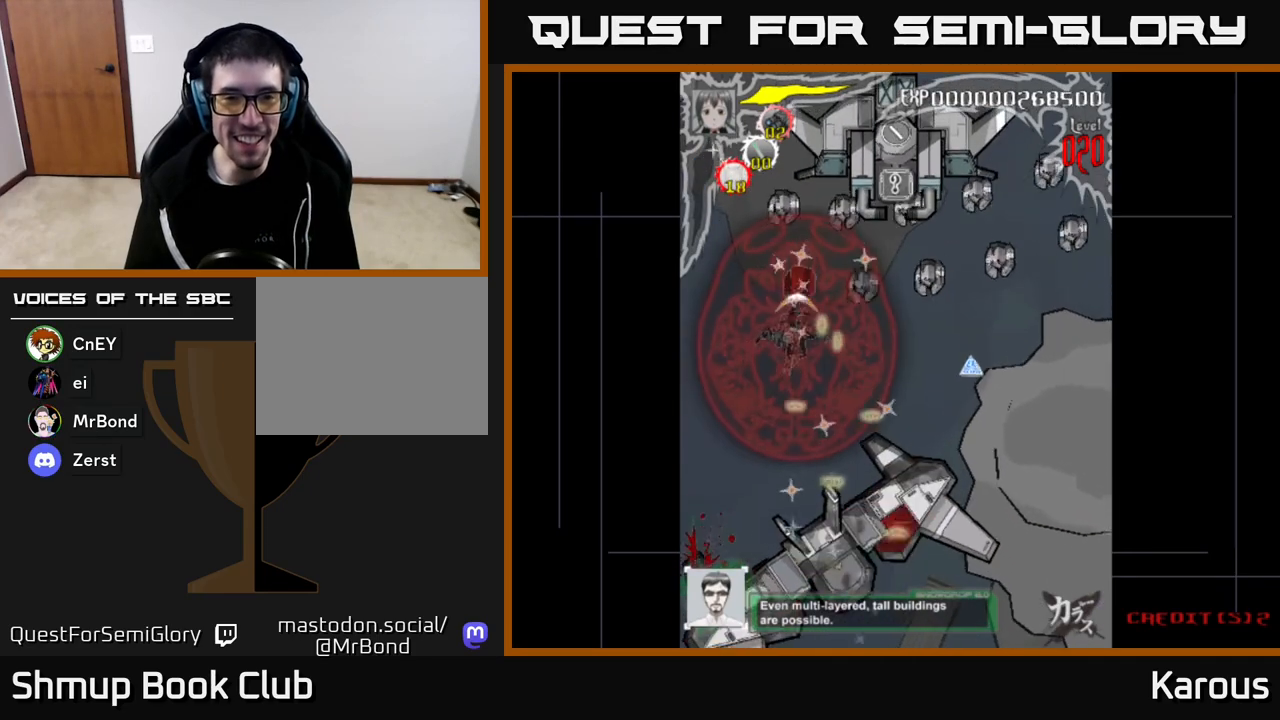
{"buttons": ["DPAD_RIGHT"], "left_stick": "center", "right_stick": "center", "events": [[133, "DPAD_LEFT", "down"], [317, "DPAD_LEFT", "up"], [500, "DPAD_RIGHT", "down"], [500, "DPAD_UP", "up"]]}
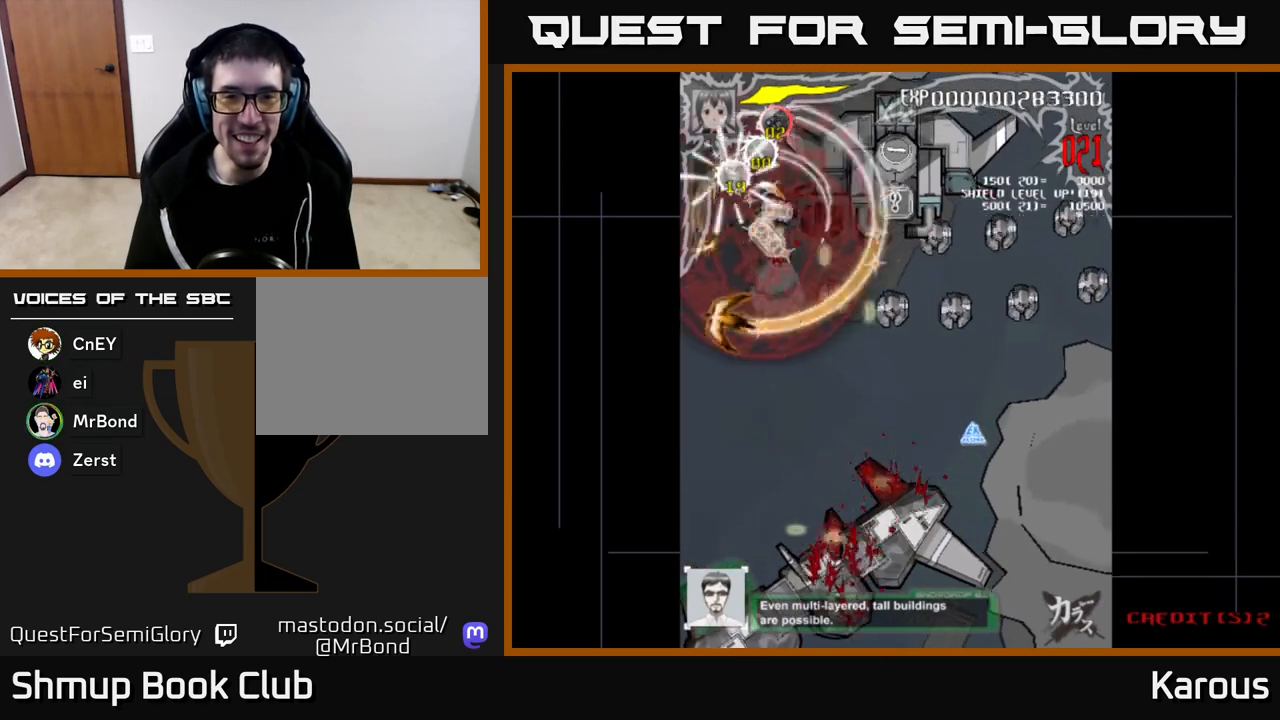
{"buttons": ["DPAD_RIGHT"], "left_stick": "center", "right_stick": "center", "events": [[83, "DPAD_DOWN", "down"], [233, "DPAD_DOWN", "up"], [383, "DPAD_DOWN", "down"], [500, "DPAD_DOWN", "up"]]}
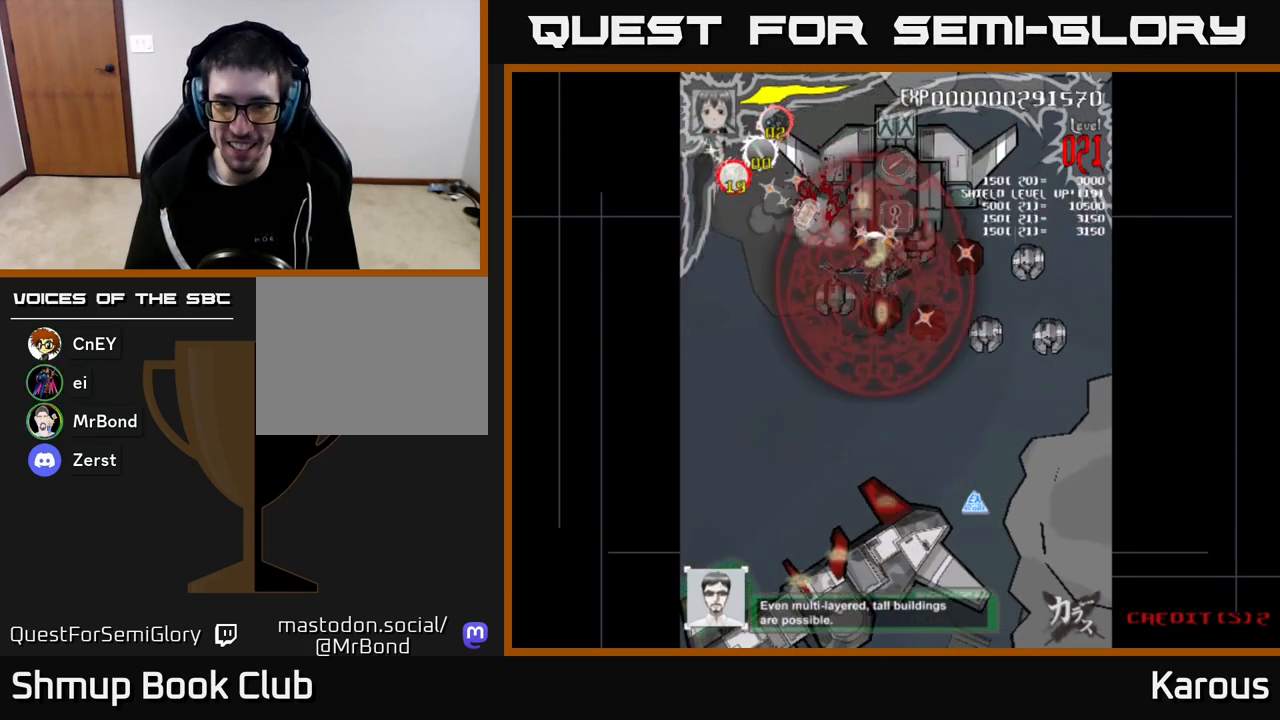
{"buttons": ["DPAD_DOWN", "DPAD_RIGHT"], "left_stick": "center", "right_stick": "center", "events": [[383, "DPAD_DOWN", "down"]]}
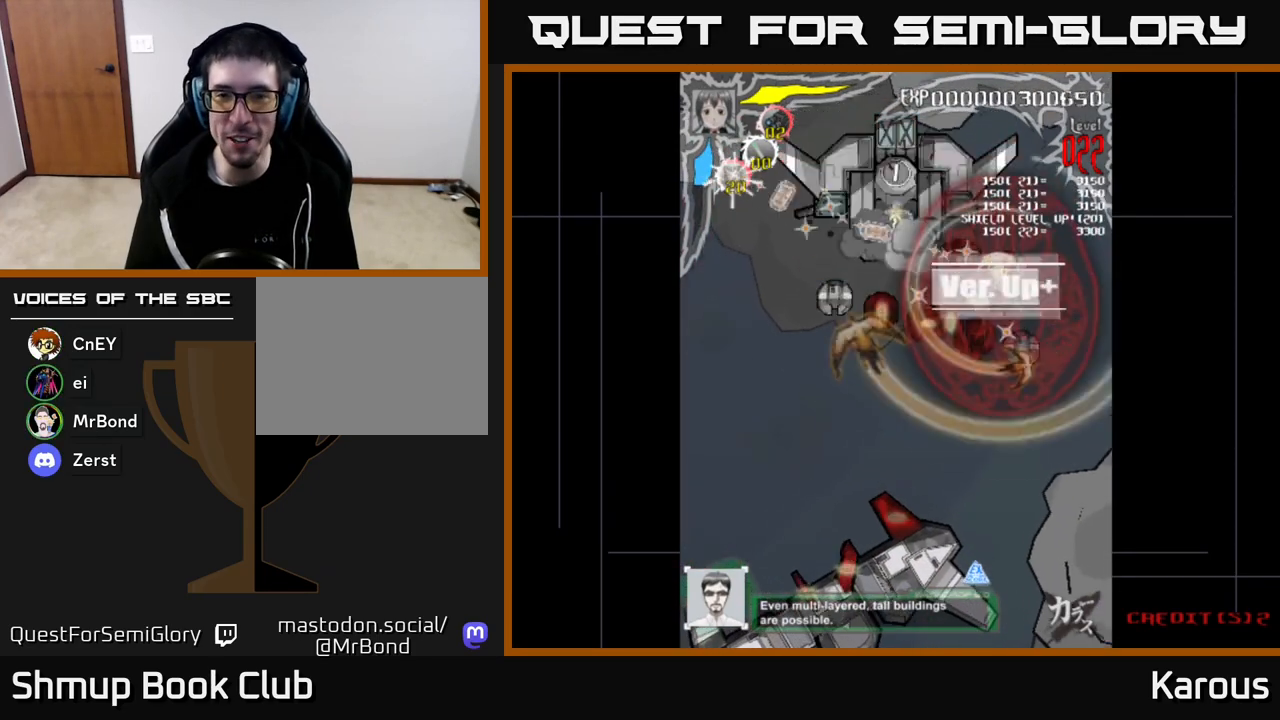
{"buttons": ["DPAD_LEFT"], "left_stick": "center", "right_stick": "center", "events": [[167, "DPAD_RIGHT", "up"], [417, "DPAD_DOWN", "up"], [417, "DPAD_LEFT", "down"]]}
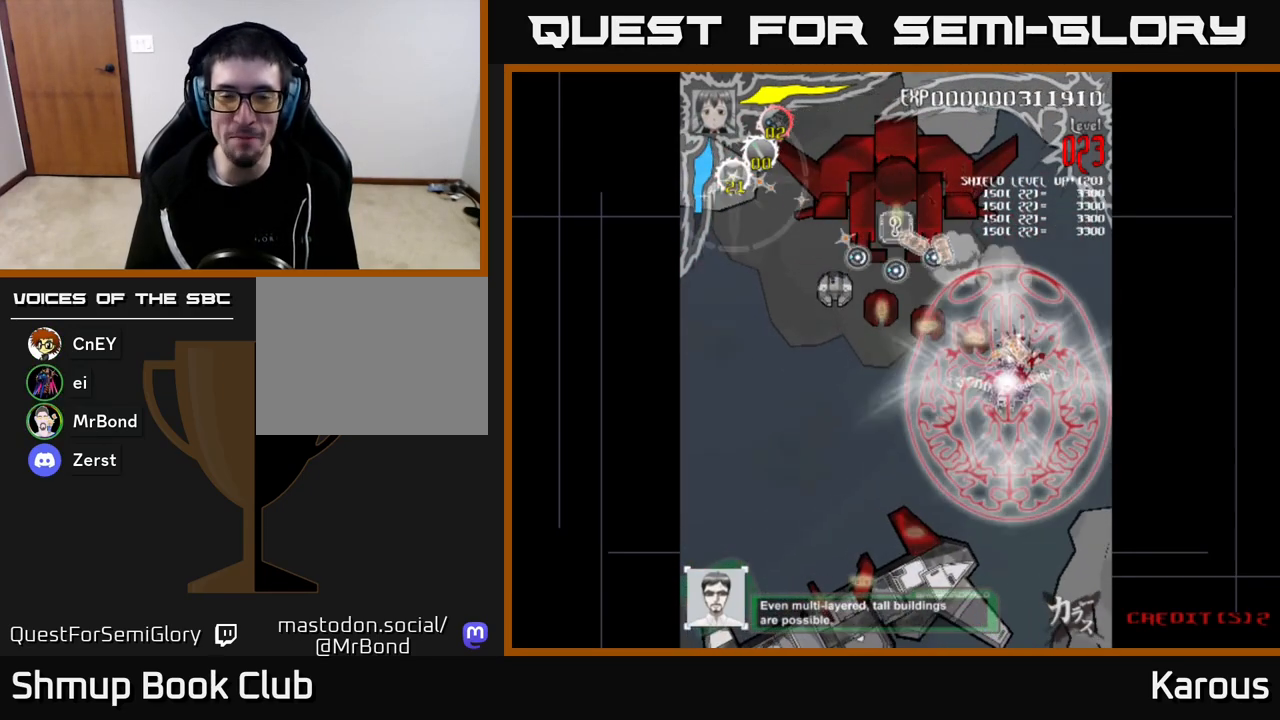
{"buttons": ["DPAD_UP", "DPAD_LEFT"], "left_stick": "center", "right_stick": "center", "events": [[17, "DPAD_UP", "down"], [117, "DPAD_UP", "up"], [283, "DPAD_UP", "down"]]}
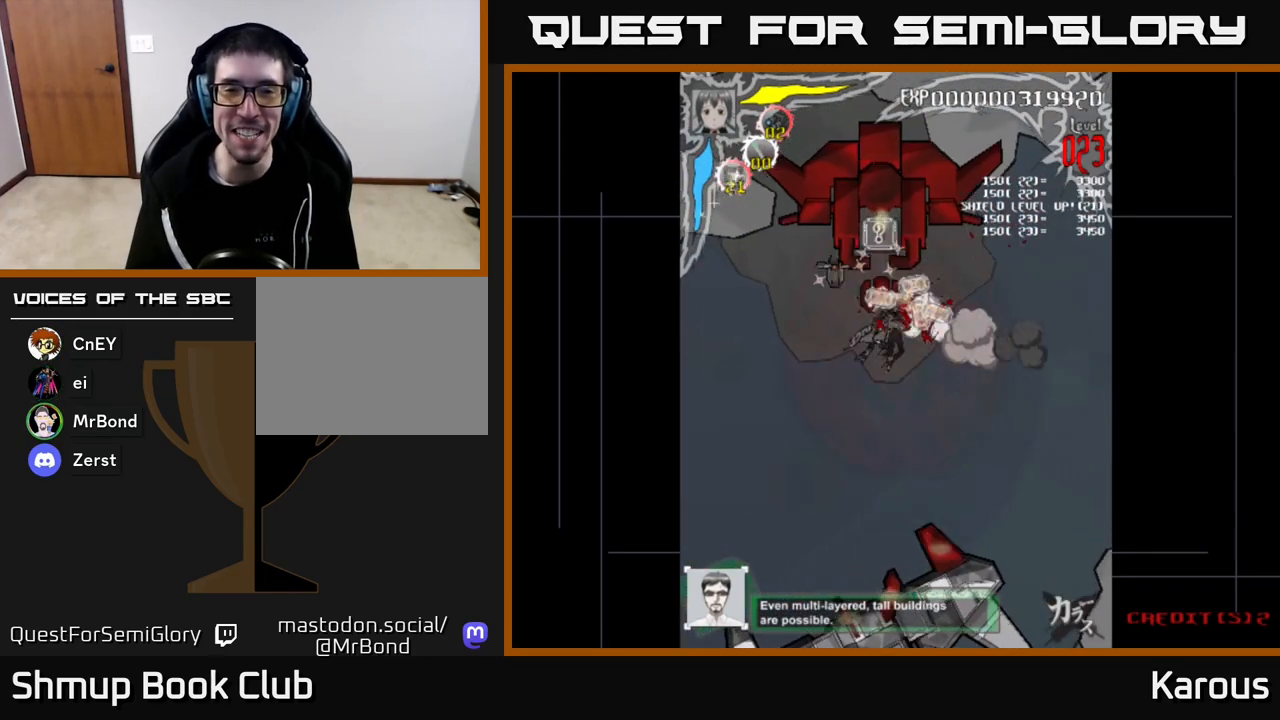
{"buttons": ["DPAD_UP"], "left_stick": "center", "right_stick": "center", "events": [[333, "DPAD_LEFT", "up"]]}
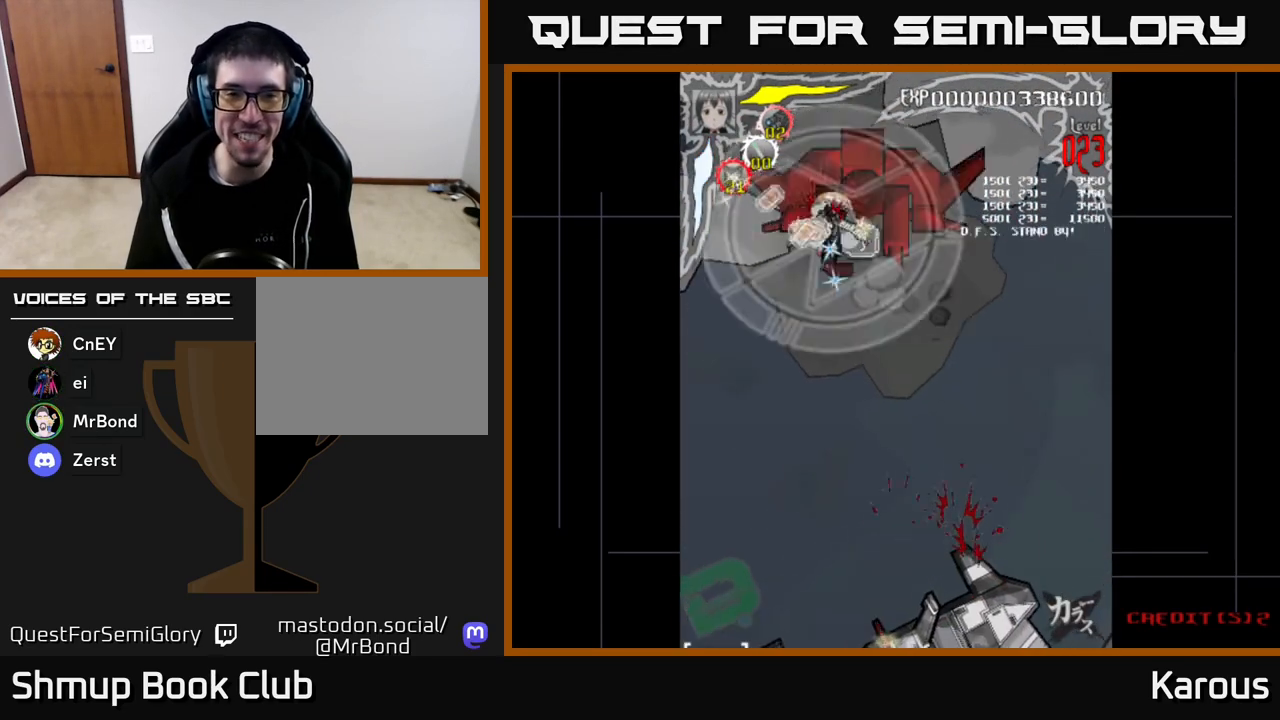
{"buttons": [], "left_stick": "center", "right_stick": "center", "events": [[33, "DPAD_RIGHT", "down"], [50, "DPAD_UP", "up"], [100, "DPAD_RIGHT", "up"]]}
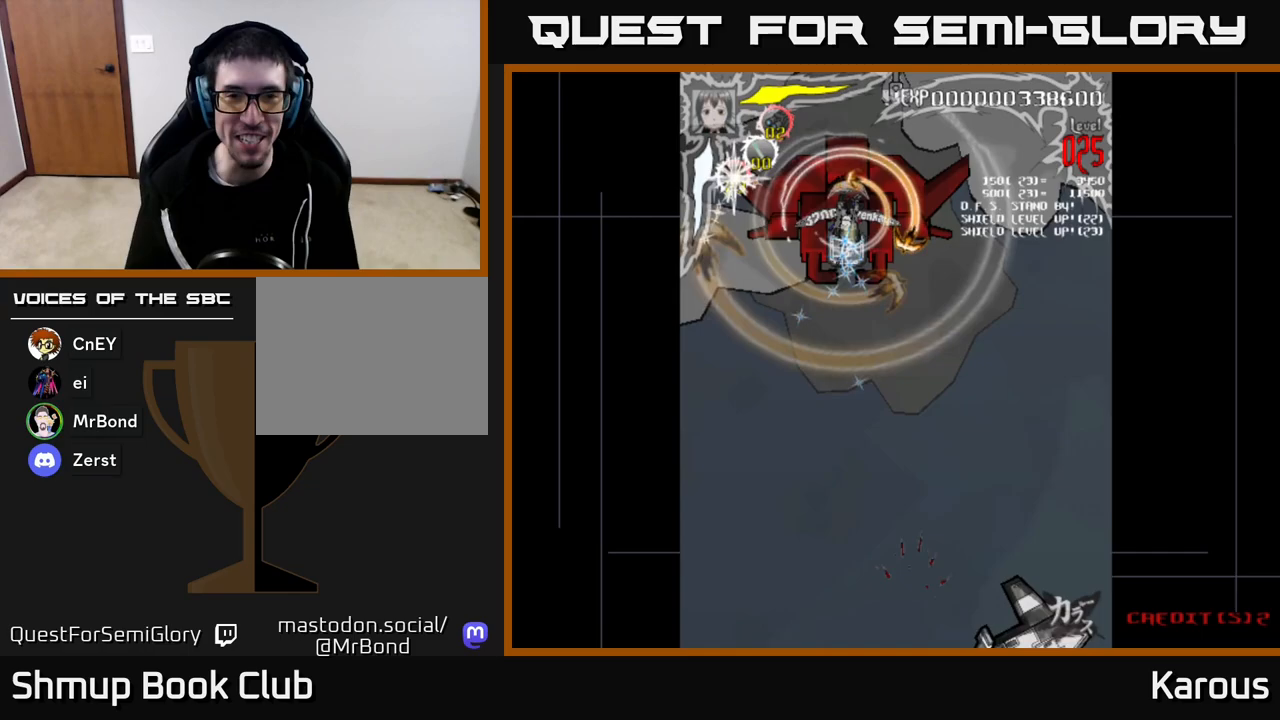
{"buttons": ["DPAD_RIGHT"], "left_stick": "center", "right_stick": "center", "events": [[183, "DPAD_DOWN", "down"], [283, "DPAD_DOWN", "up"], [500, "DPAD_RIGHT", "down"]]}
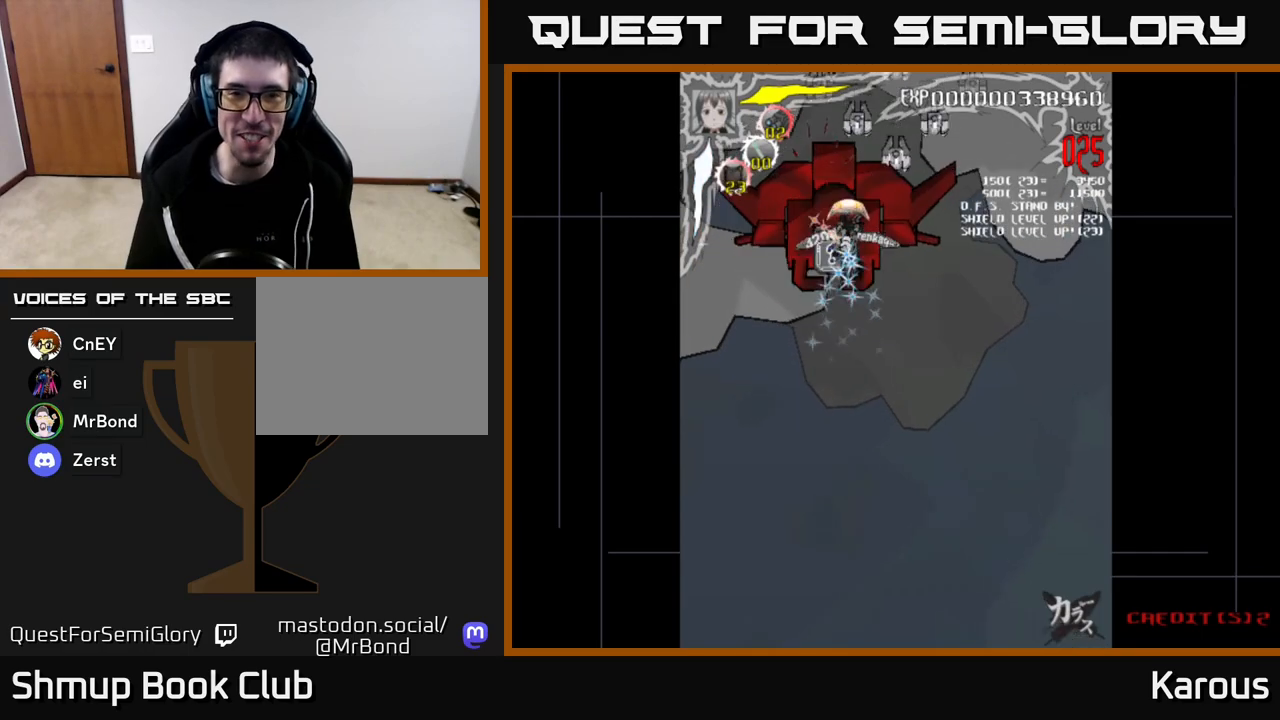
{"buttons": [], "left_stick": "center", "right_stick": "center", "events": [[150, "DPAD_RIGHT", "up"]]}
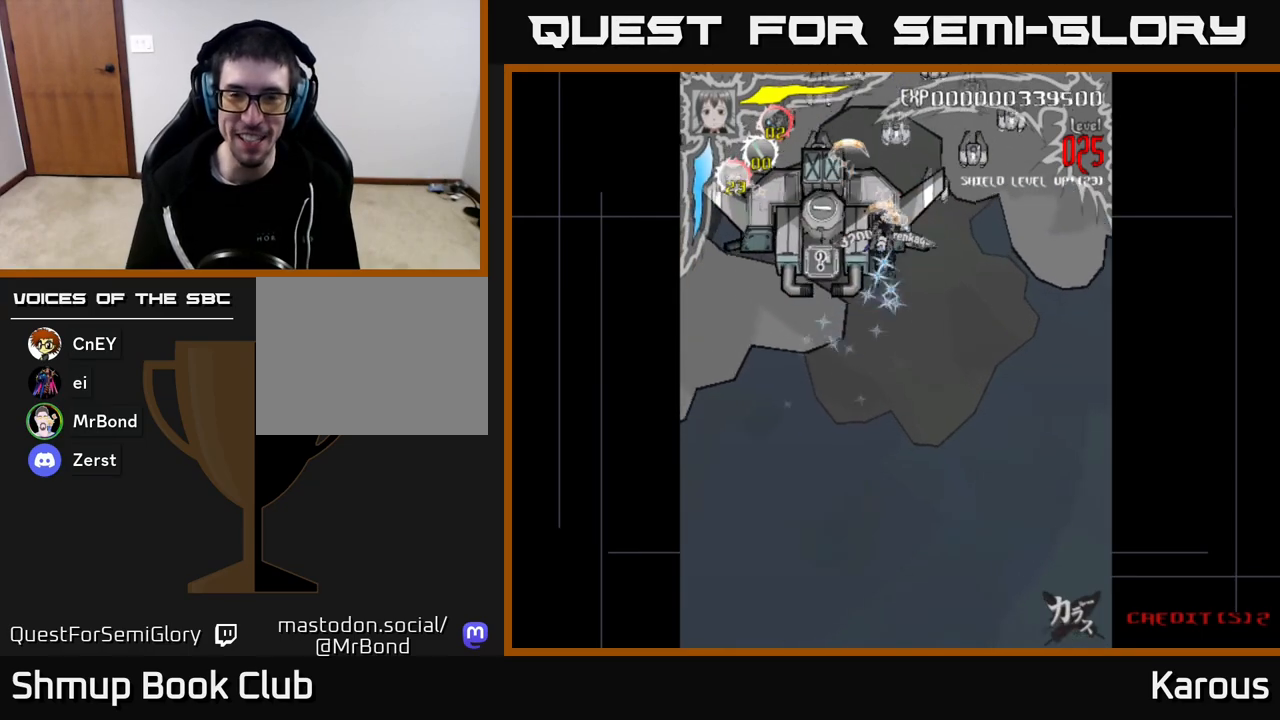
{"buttons": ["A", "DPAD_RIGHT"], "left_stick": "center", "right_stick": "center", "events": [[50, "A", "down"], [50, "DPAD_RIGHT", "down"]]}
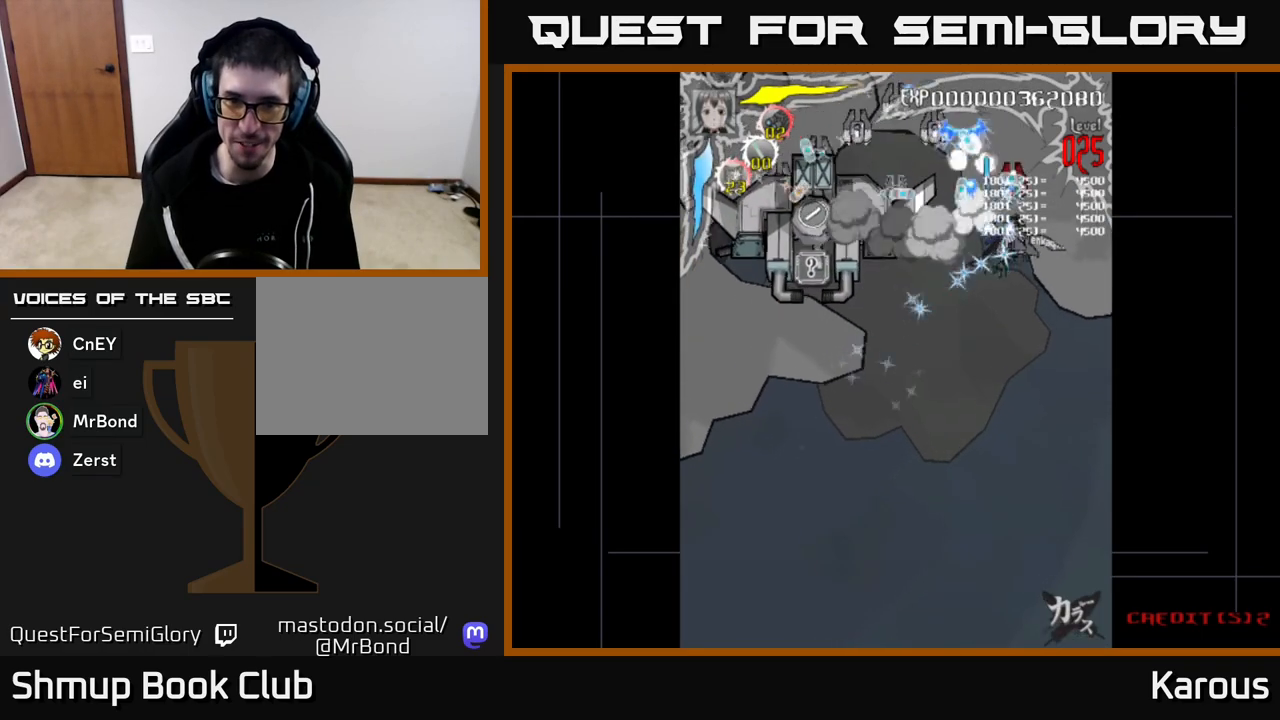
{"buttons": ["A", "DPAD_LEFT"], "left_stick": "center", "right_stick": "center", "events": [[67, "DPAD_DOWN", "down"], [83, "DPAD_RIGHT", "up"], [133, "DPAD_LEFT", "down"], [283, "DPAD_DOWN", "up"]]}
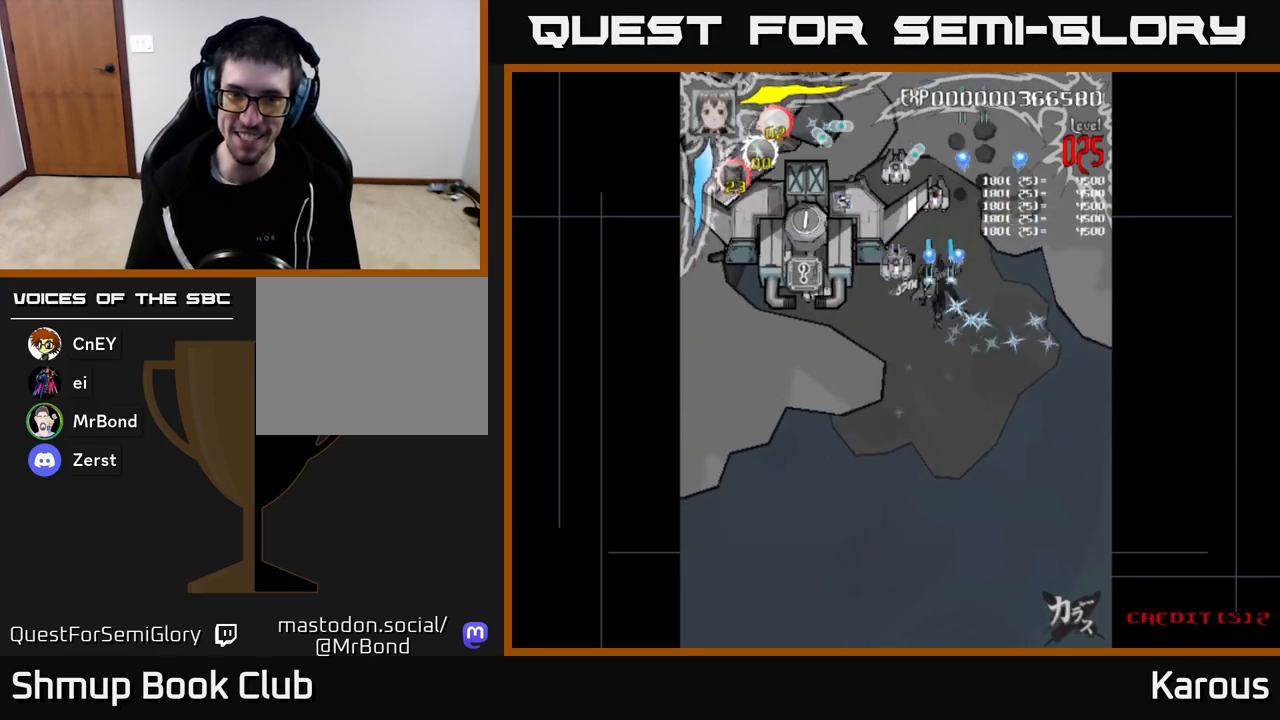
{"buttons": ["DPAD_DOWN", "DPAD_LEFT"], "left_stick": "center", "right_stick": "center", "events": [[50, "X", "down"], [67, "A", "up"], [67, "DPAD_DOWN", "down"], [167, "X", "up"]]}
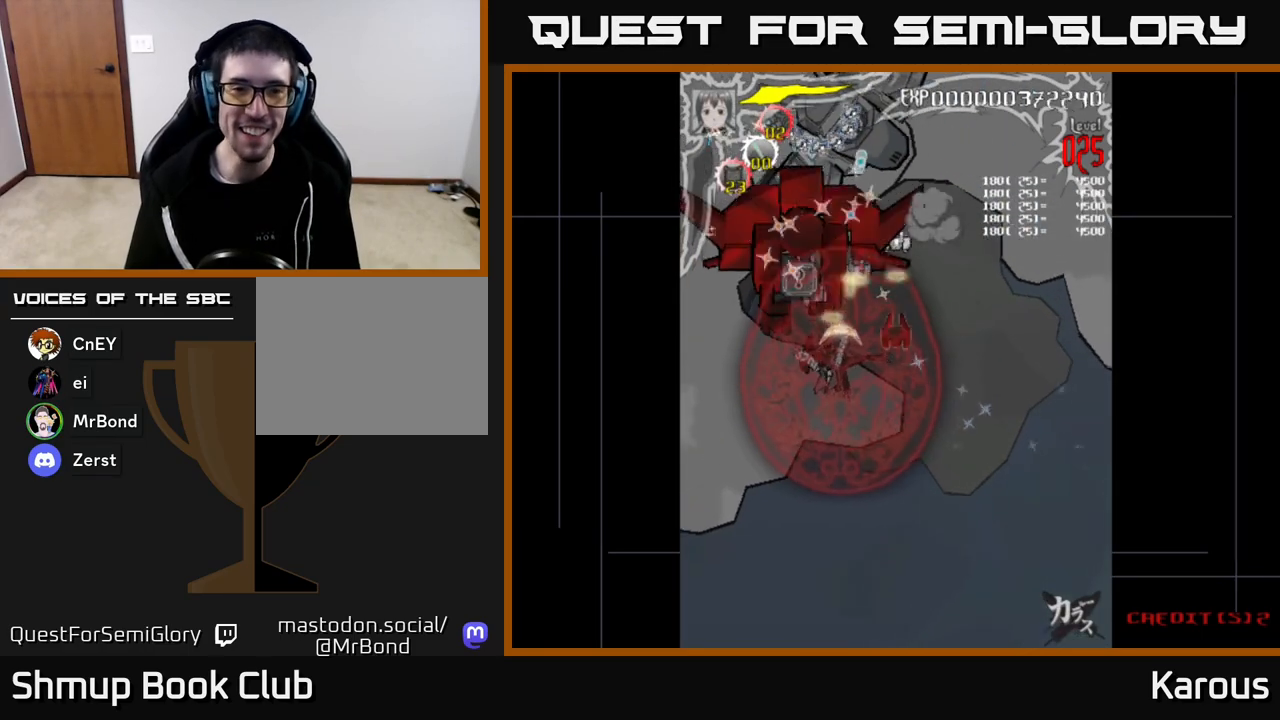
{"buttons": ["DPAD_DOWN", "DPAD_RIGHT"], "left_stick": "center", "right_stick": "center", "events": [[283, "DPAD_DOWN", "up"], [333, "DPAD_UP", "down"], [400, "DPAD_LEFT", "up"], [433, "DPAD_RIGHT", "down"], [433, "DPAD_UP", "up"], [500, "DPAD_DOWN", "down"]]}
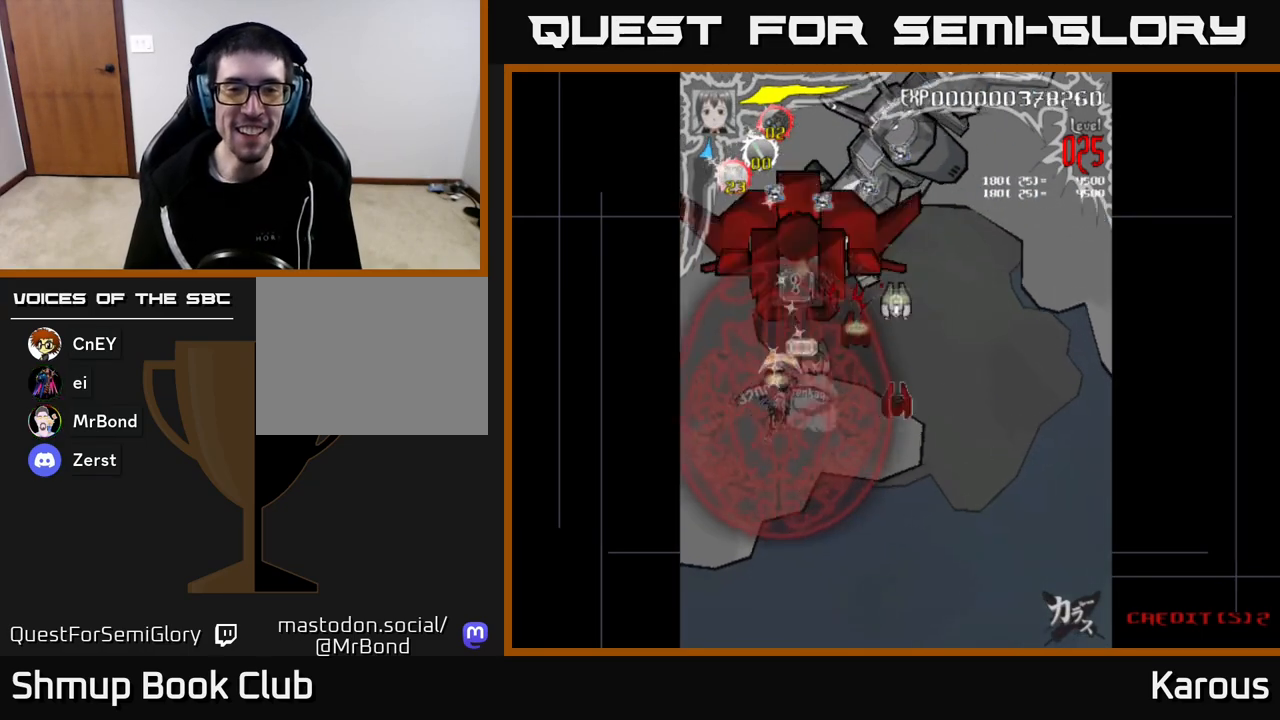
{"buttons": ["DPAD_DOWN", "DPAD_RIGHT"], "left_stick": "center", "right_stick": "center", "events": [[117, "DPAD_DOWN", "up"], [483, "DPAD_DOWN", "down"]]}
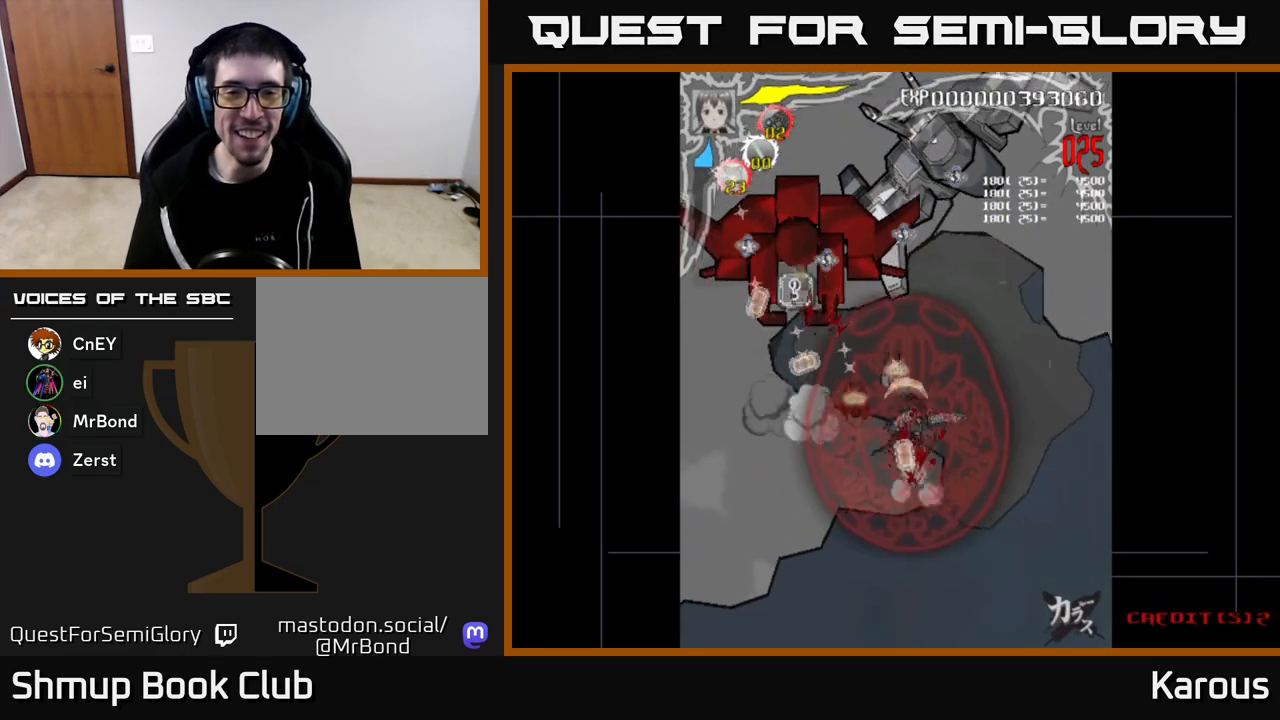
{"buttons": ["DPAD_UP", "DPAD_LEFT"], "left_stick": "center", "right_stick": "center", "events": [[33, "DPAD_RIGHT", "up"], [83, "DPAD_DOWN", "up"], [83, "DPAD_LEFT", "down"], [133, "DPAD_UP", "down"], [300, "DPAD_LEFT", "up"], [450, "DPAD_LEFT", "down"]]}